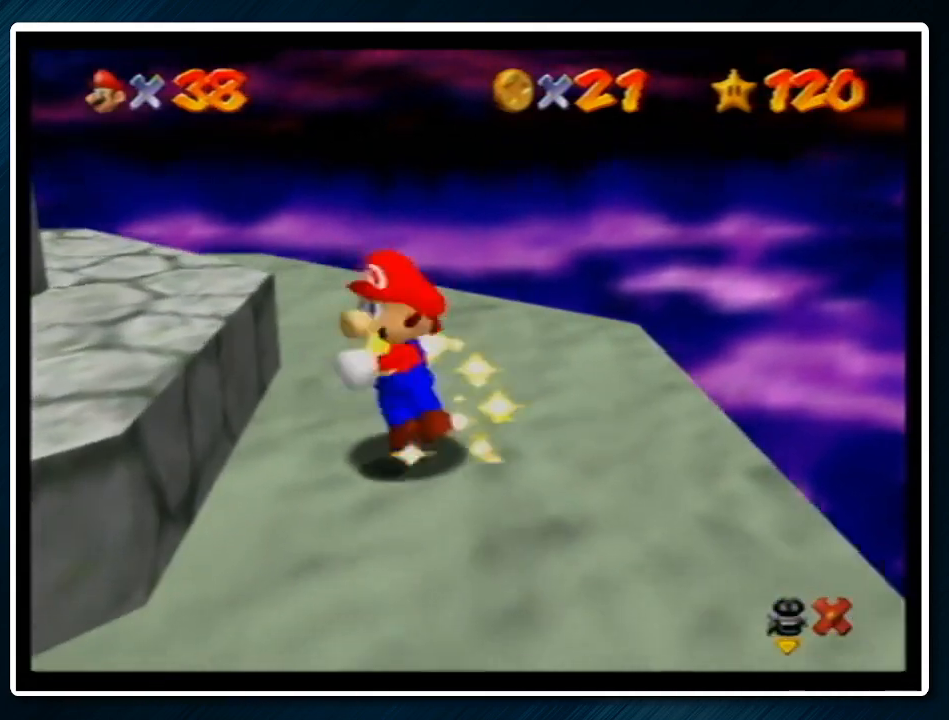
Gameplay with a controller (Nintendo layout); each line is a JSON object with the inputs held at the frame after it. "events" lists button and stick changes between this image and that frame as [ms after this image, input, new state], when the widget could be followed in between. Not read: L1 L3 R3.
{"buttons": [], "left_stick": "center", "events": []}
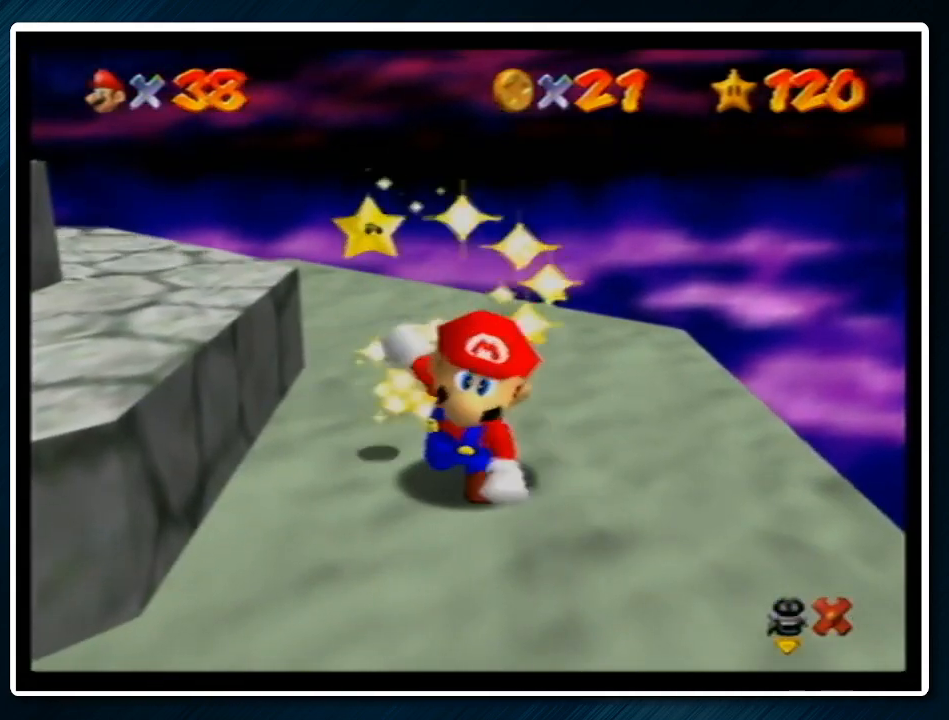
{"buttons": [], "left_stick": "center", "events": []}
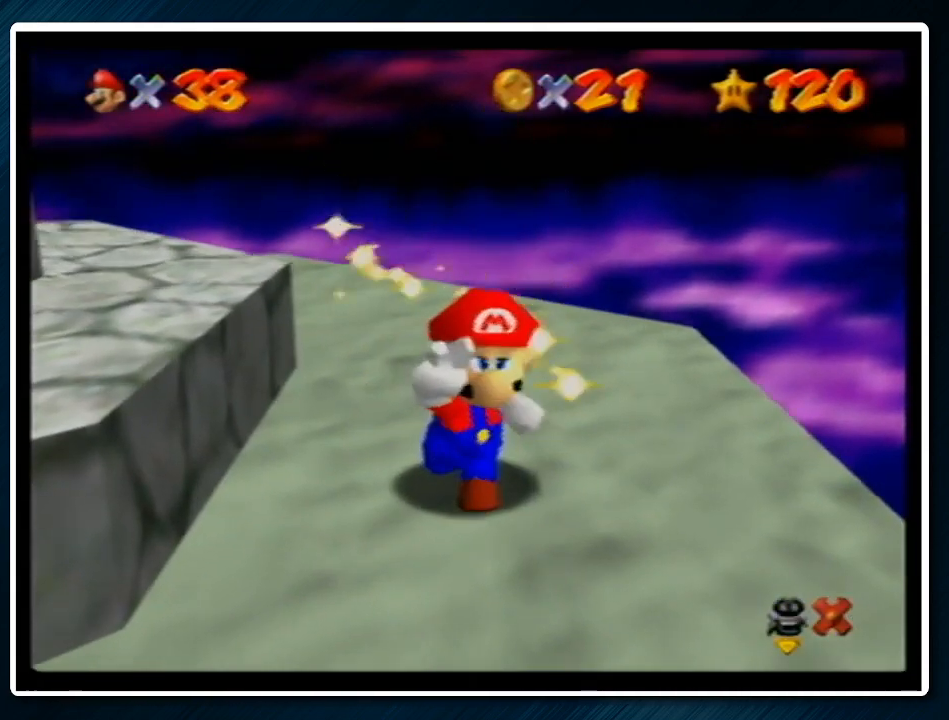
{"buttons": [], "left_stick": "center", "events": []}
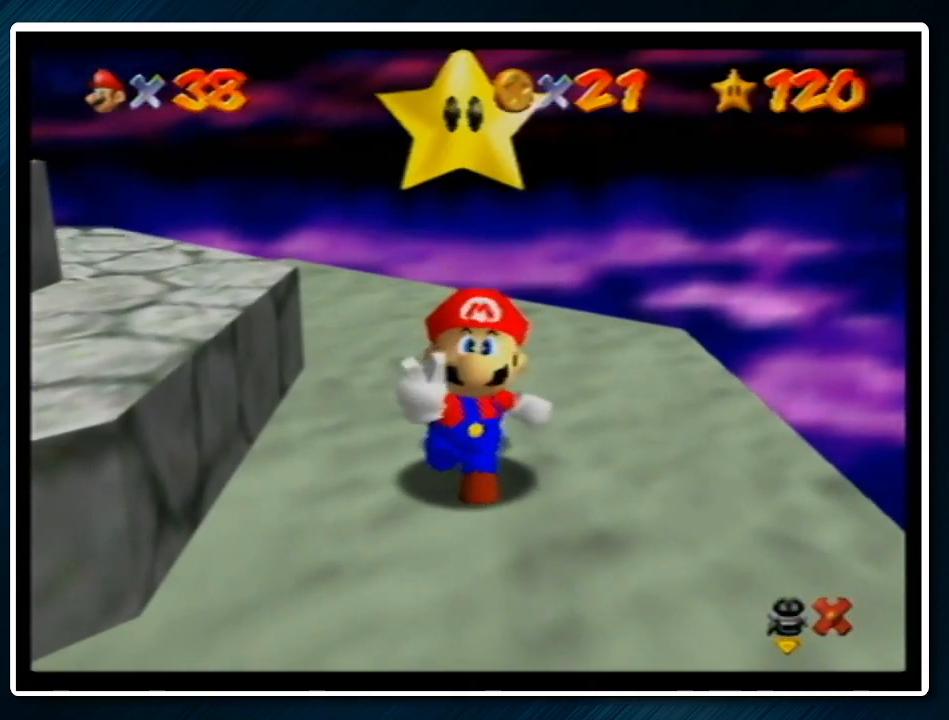
{"buttons": [], "left_stick": "center", "events": []}
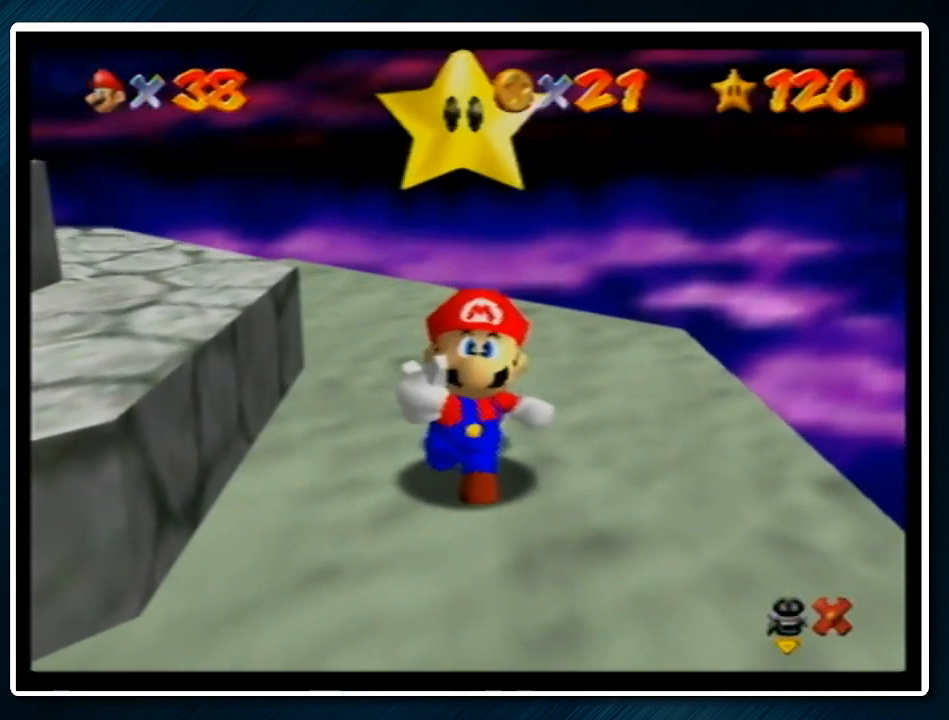
{"buttons": [], "left_stick": "center", "events": []}
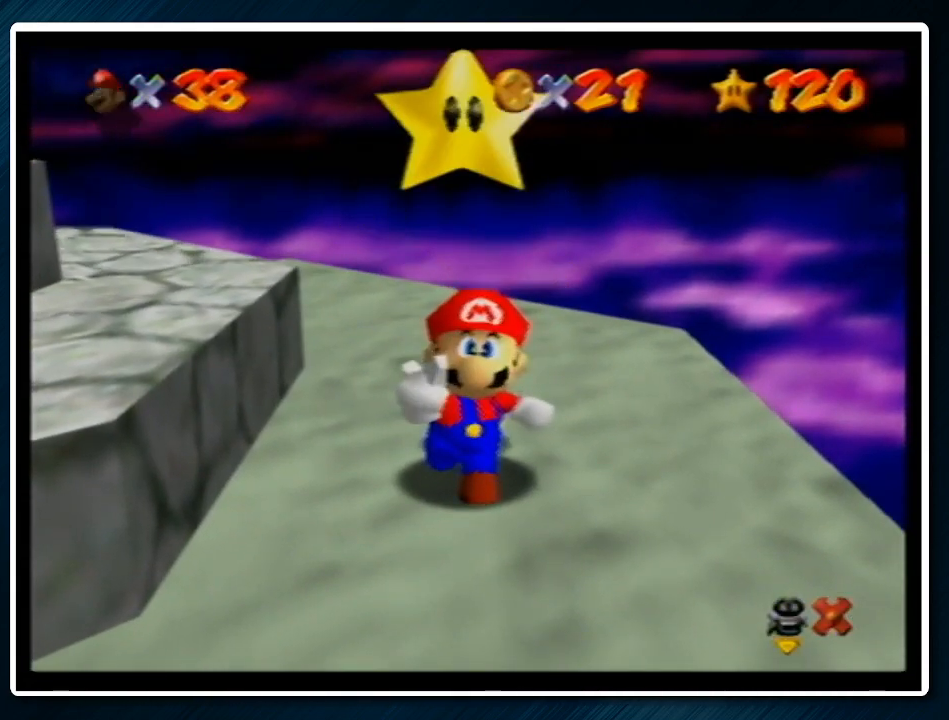
{"buttons": [], "left_stick": "center", "events": [[167, "A", "down"], [200, "B", "down"], [367, "A", "up"], [367, "B", "up"]]}
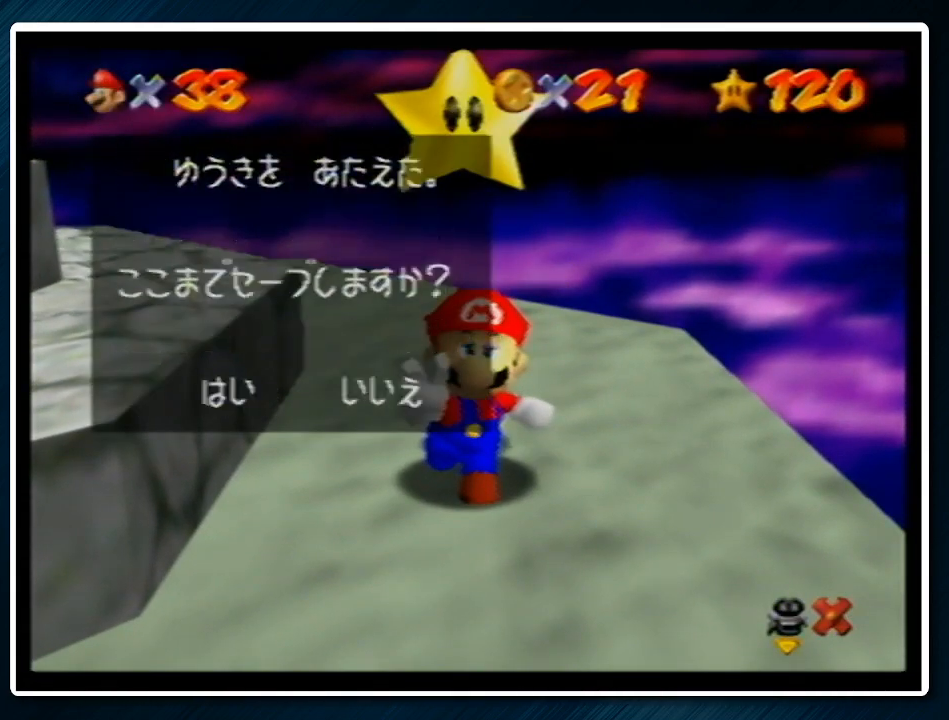
{"buttons": [], "left_stick": "left", "events": [[33, "left_stick", "right"], [133, "A", "down"], [300, "A", "up"], [300, "left_stick", "center"], [433, "left_stick", "left"]]}
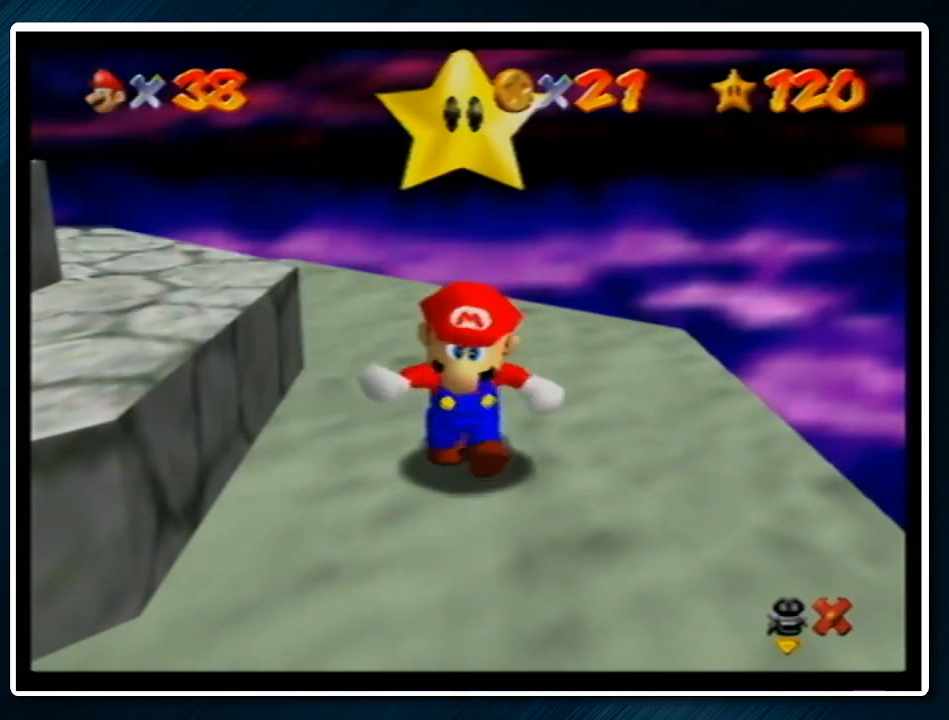
{"buttons": [], "left_stick": "left", "events": []}
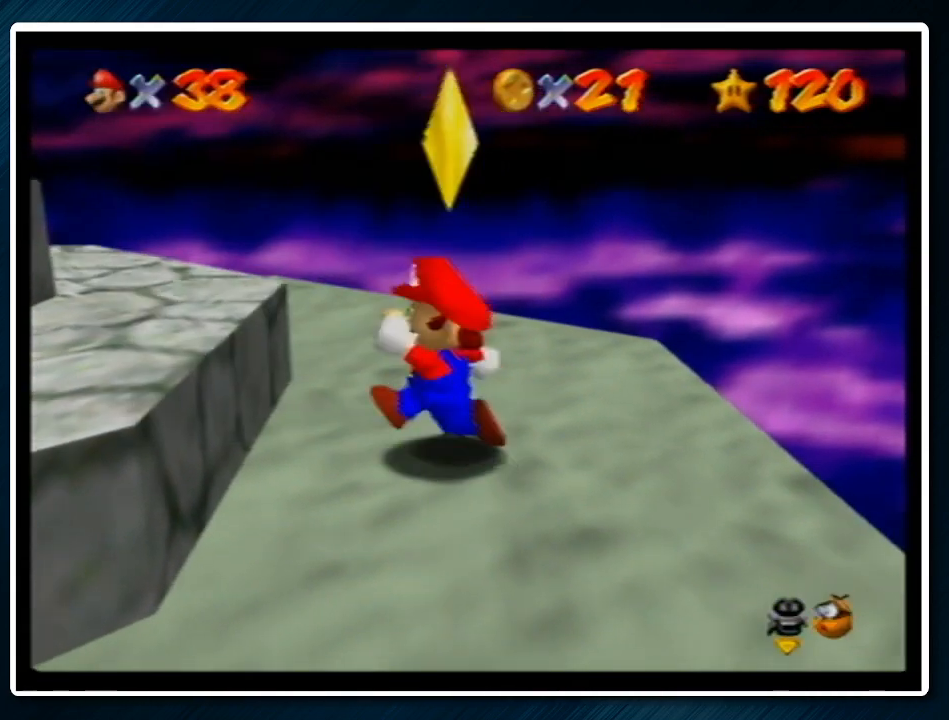
{"buttons": [], "left_stick": "down", "events": [[100, "A", "down"], [233, "A", "up"], [400, "left_stick", "down"]]}
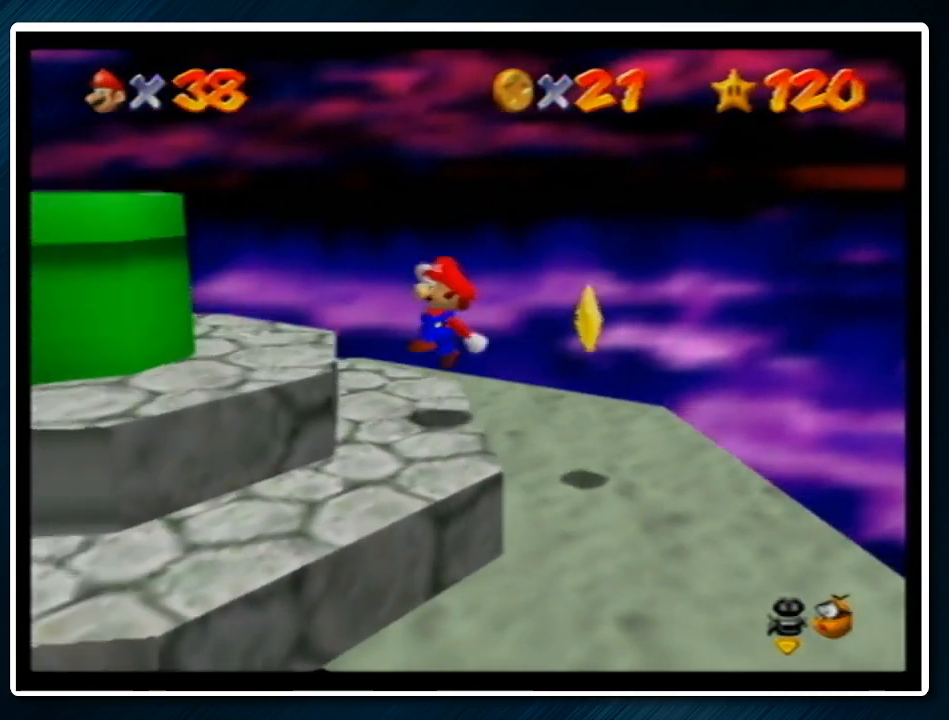
{"buttons": ["A"], "left_stick": "left", "events": [[67, "left_stick", "left"], [133, "A", "down"], [400, "left_stick", "down"], [433, "B", "down"], [500, "B", "up"], [500, "left_stick", "left"]]}
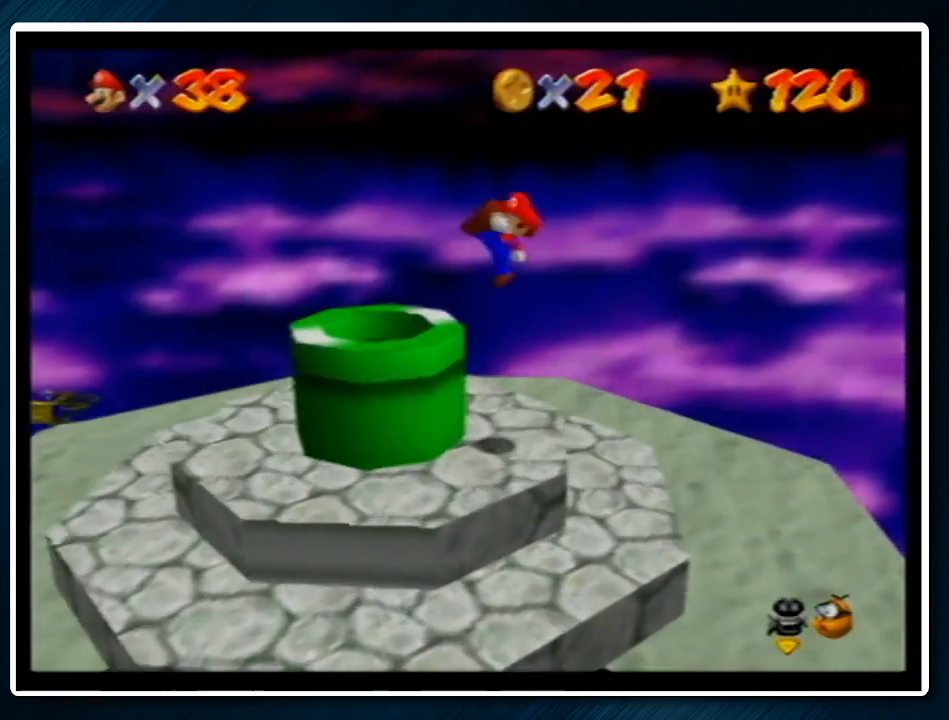
{"buttons": [], "left_stick": "center", "events": [[33, "A", "up"], [100, "left_stick", "down"], [233, "left_stick", "right"], [500, "left_stick", "center"]]}
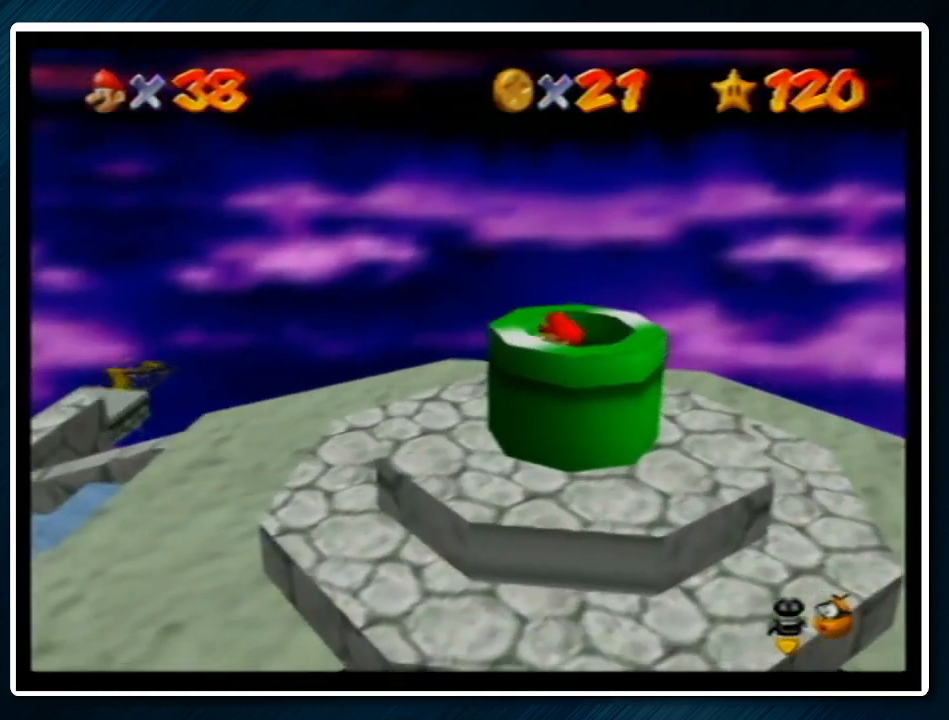
{"buttons": ["Z"], "left_stick": "down", "events": [[167, "Z", "down"], [167, "left_stick", "up-left"], [333, "left_stick", "down-right"], [500, "left_stick", "down"]]}
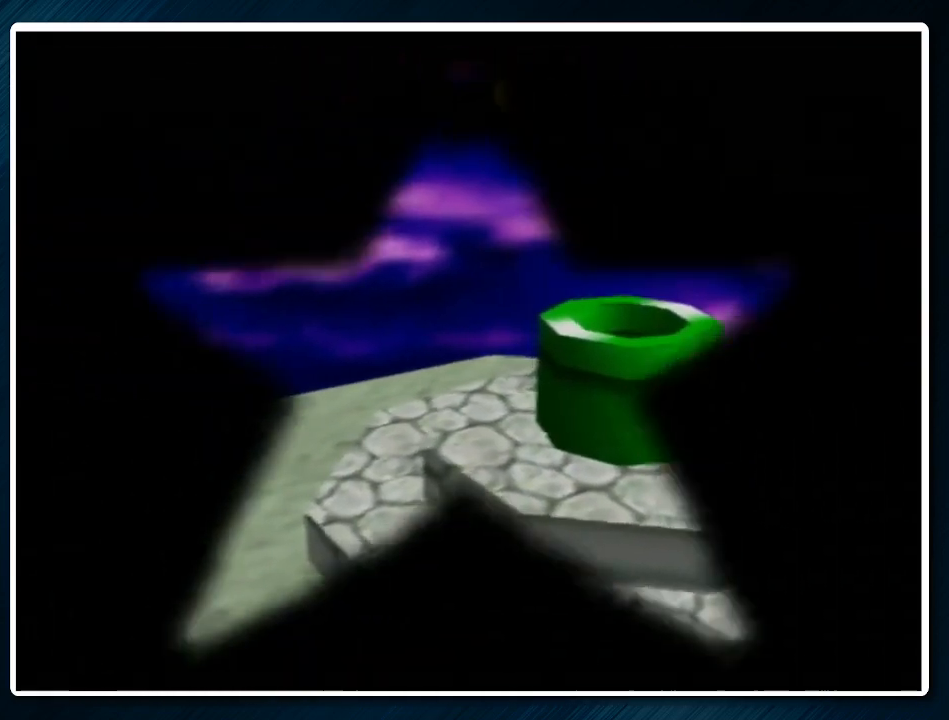
{"buttons": ["Z"], "left_stick": "down-right", "events": [[100, "left_stick", "up"], [267, "left_stick", "down-right"]]}
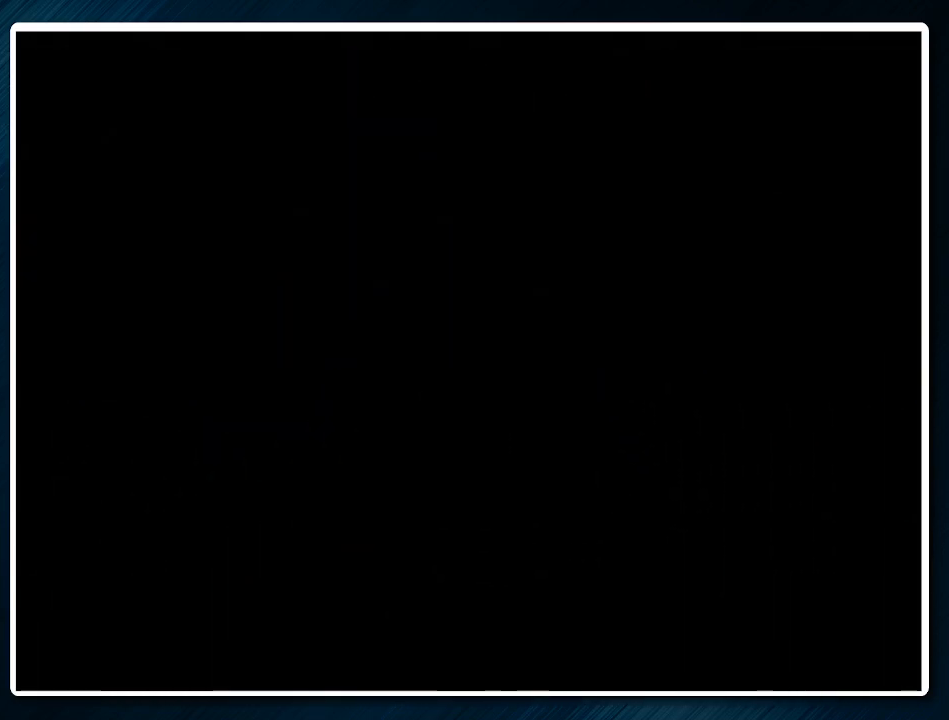
{"buttons": [], "left_stick": "center", "events": [[167, "Z", "up"], [167, "left_stick", "center"]]}
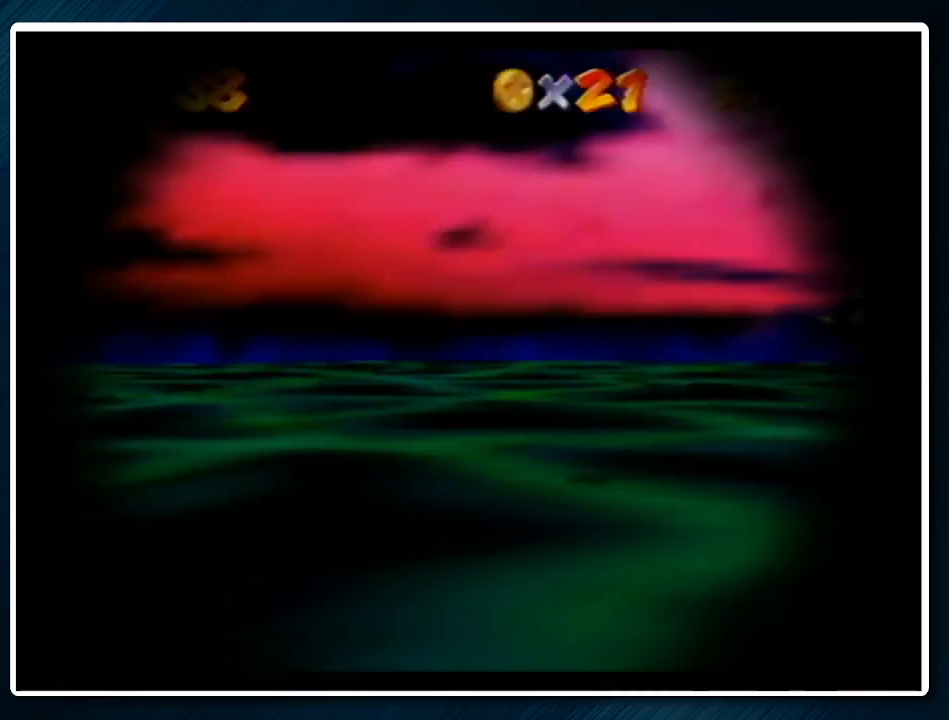
{"buttons": [], "left_stick": "center", "events": [[33, "left_stick", "up-left"], [333, "left_stick", "center"]]}
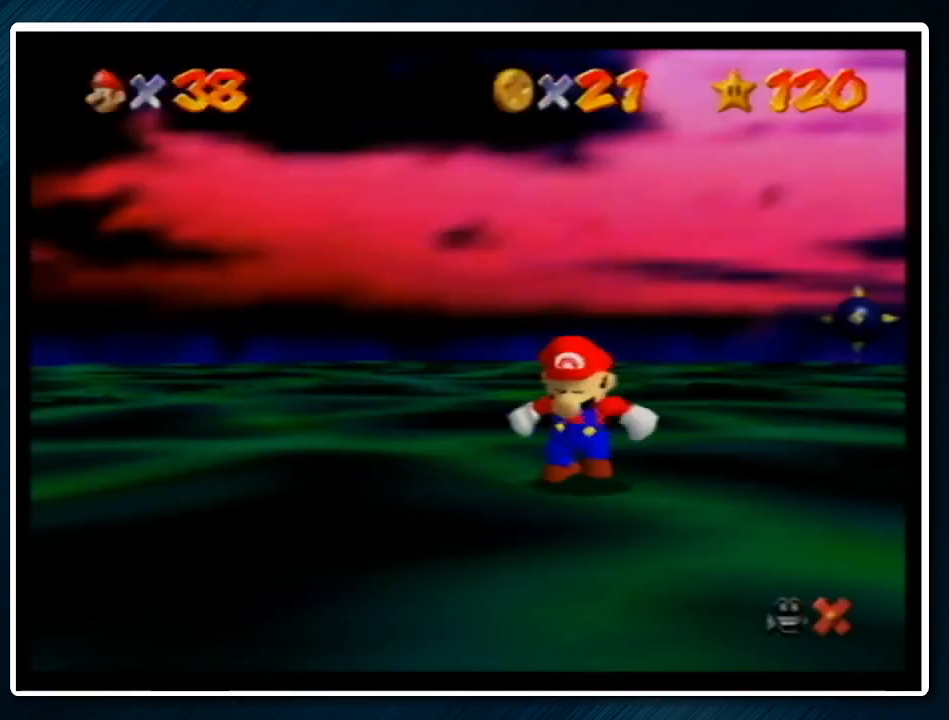
{"buttons": [], "left_stick": "center", "events": []}
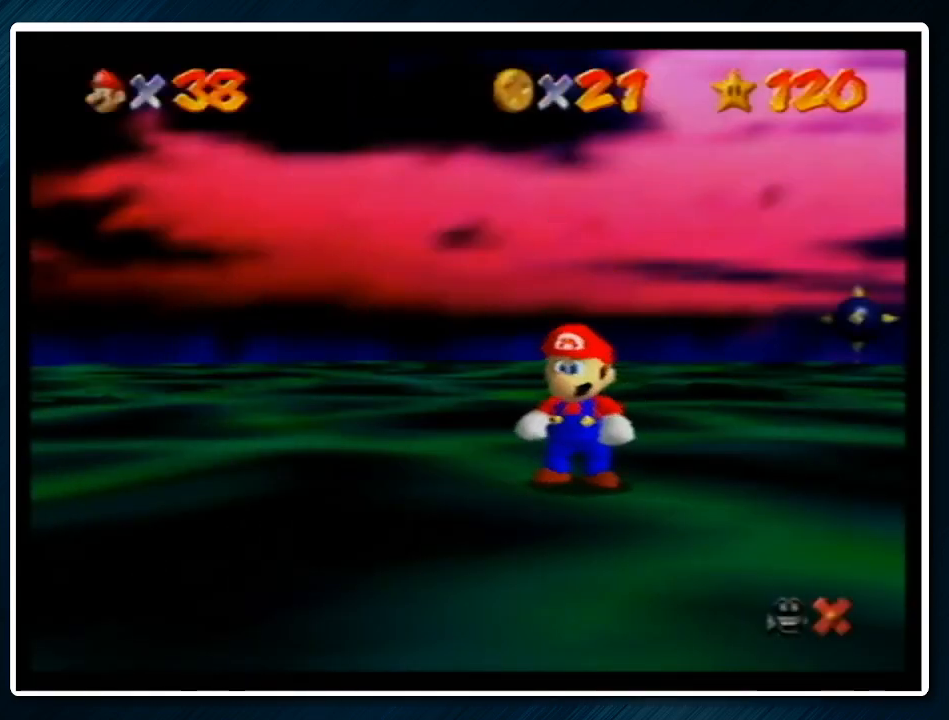
{"buttons": [], "left_stick": "center", "events": []}
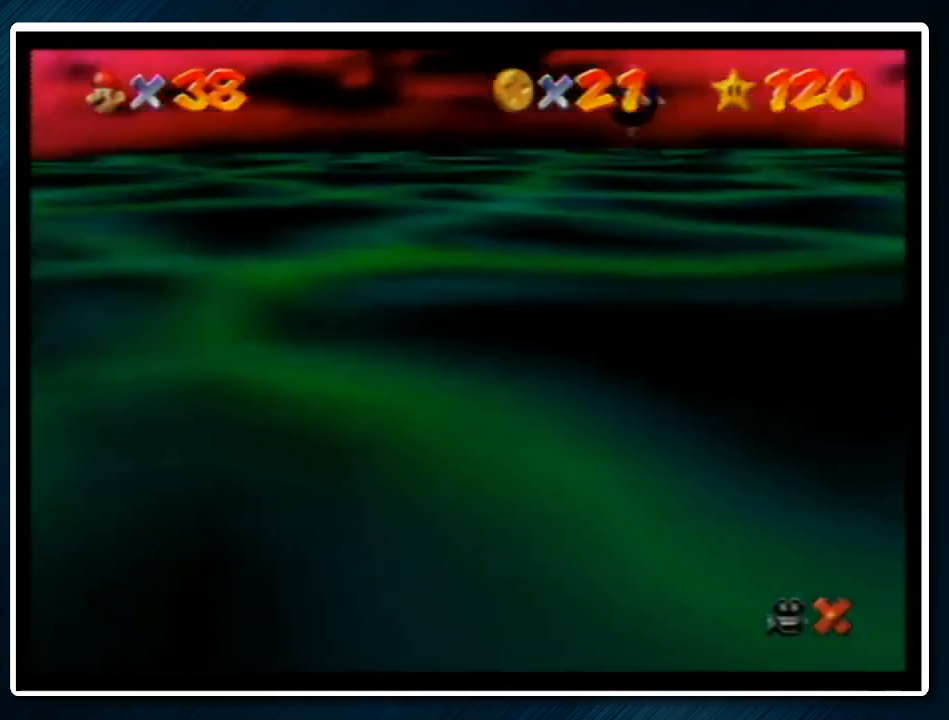
{"buttons": [], "left_stick": "center", "events": []}
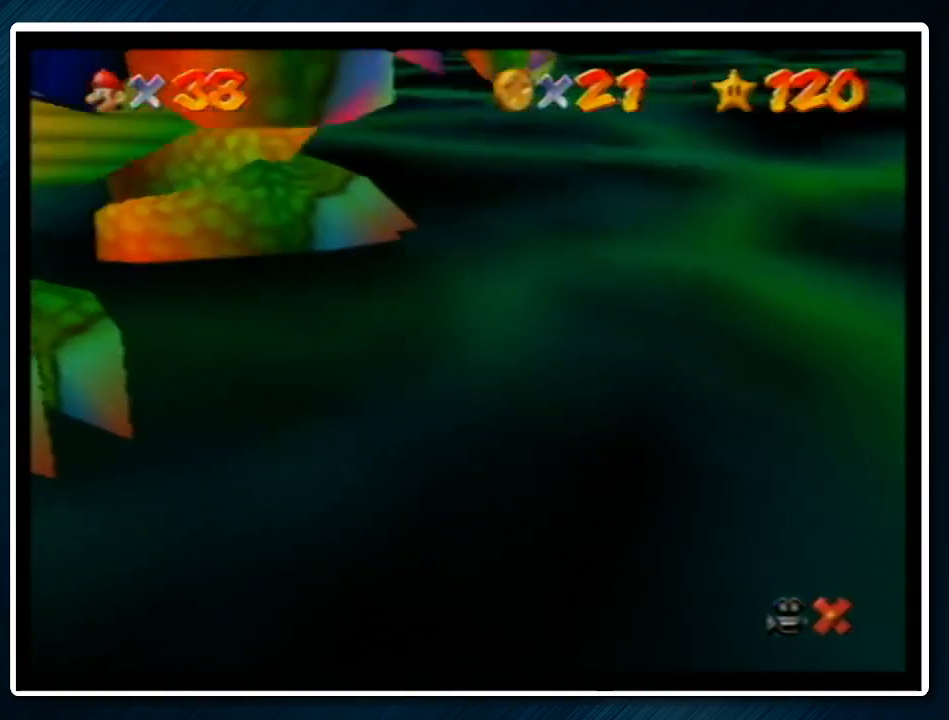
{"buttons": ["Z"], "left_stick": "down-left", "events": [[100, "Z", "down"], [100, "left_stick", "up-left"], [267, "left_stick", "down-left"], [333, "left_stick", "down-right"], [400, "left_stick", "up-right"], [500, "left_stick", "down-left"]]}
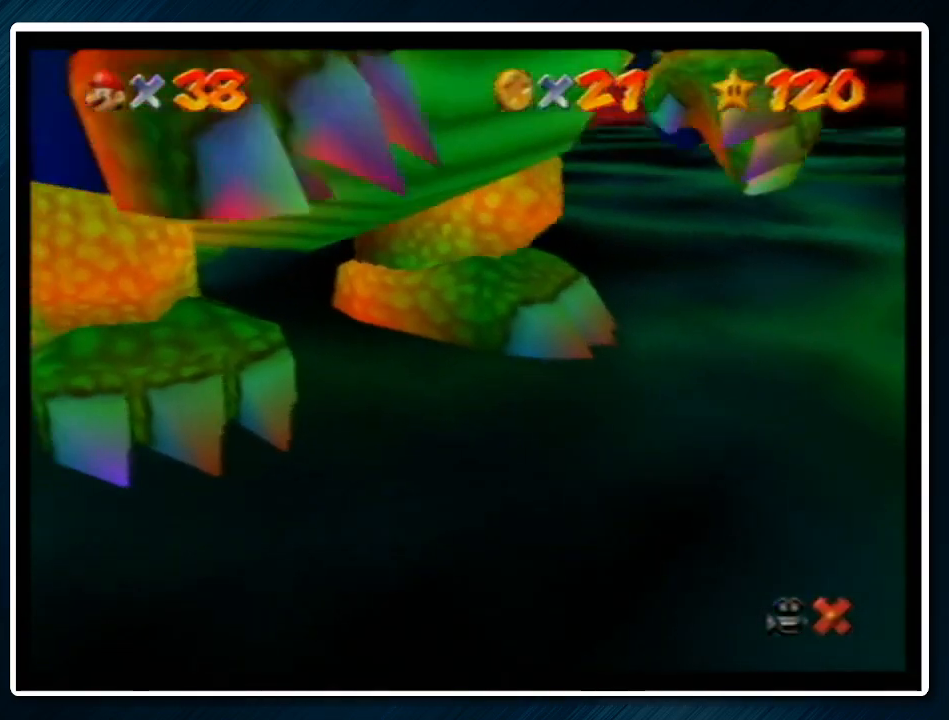
{"buttons": ["Z"], "left_stick": "down", "events": [[100, "left_stick", "up-right"], [233, "left_stick", "down"], [333, "left_stick", "up-right"], [400, "left_stick", "up-left"], [467, "left_stick", "down"]]}
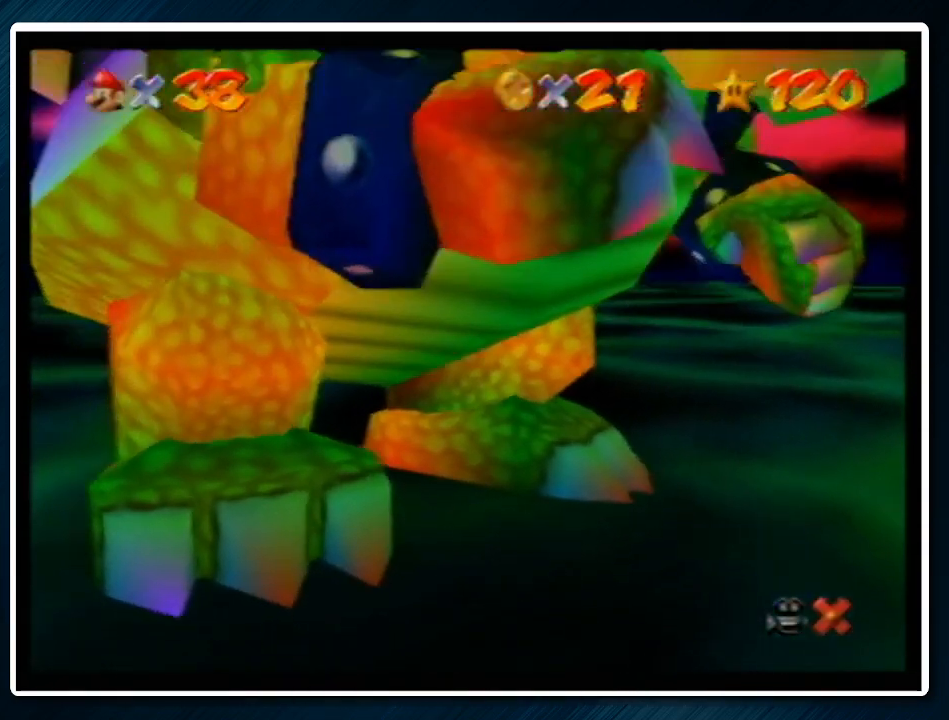
{"buttons": [], "left_stick": "down-left", "events": [[33, "left_stick", "right"], [167, "left_stick", "down"], [267, "left_stick", "right"], [333, "left_stick", "up"], [433, "Z", "up"], [433, "left_stick", "down-left"]]}
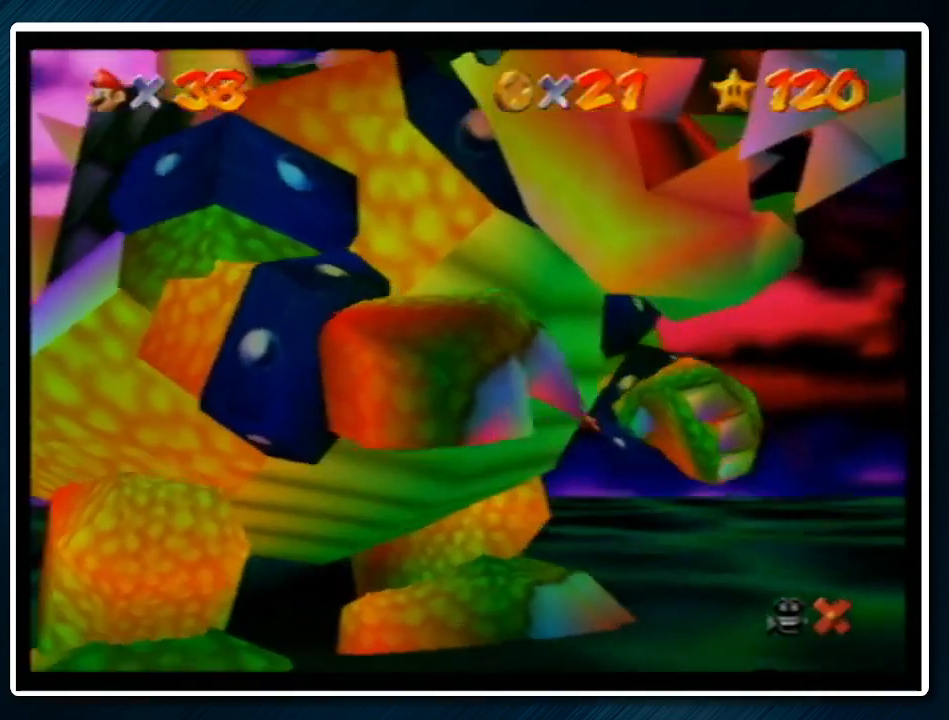
{"buttons": [], "left_stick": "center", "events": [[67, "left_stick", "center"]]}
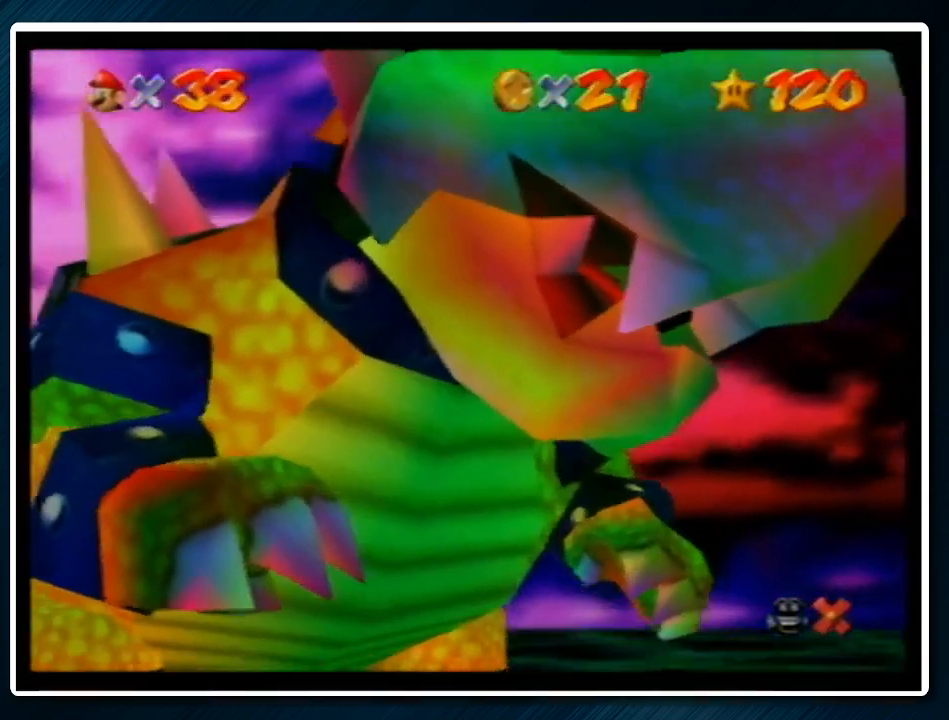
{"buttons": [], "left_stick": "center", "events": []}
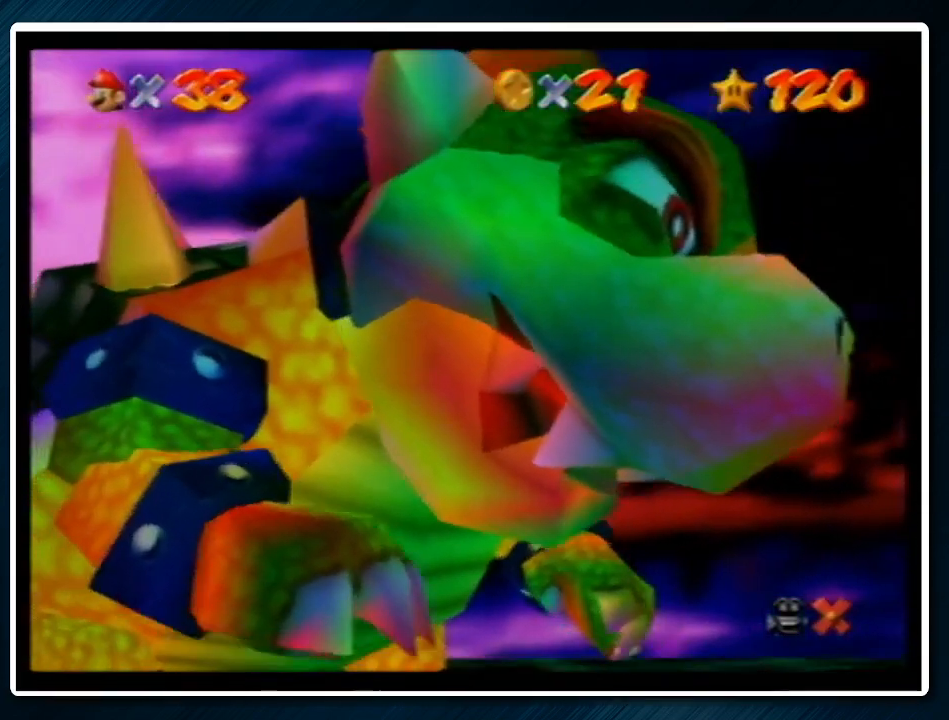
{"buttons": [], "left_stick": "center", "events": []}
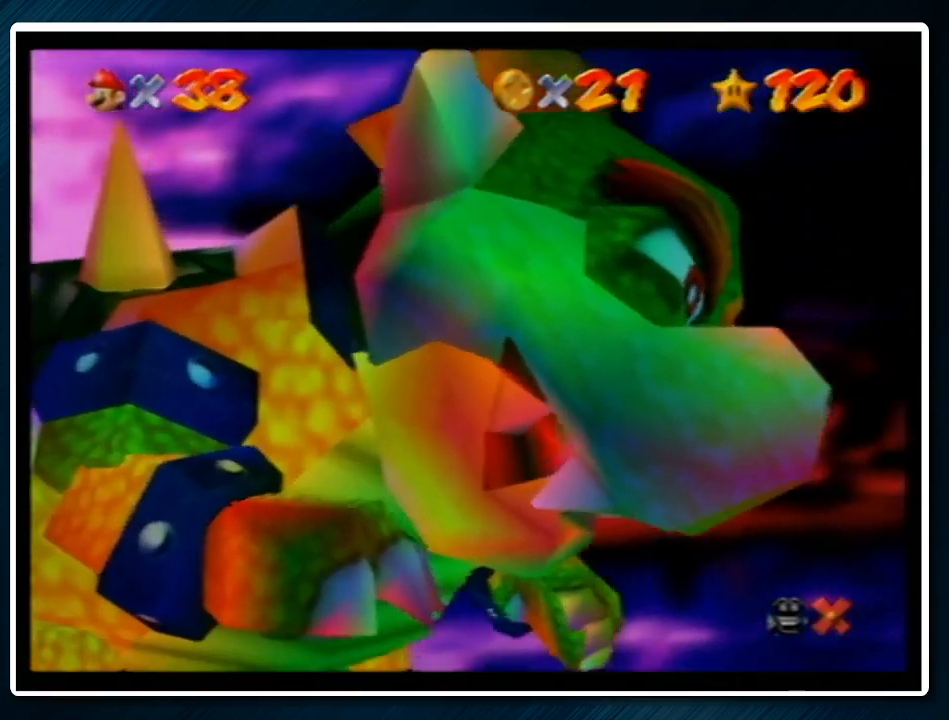
{"buttons": [], "left_stick": "center", "events": []}
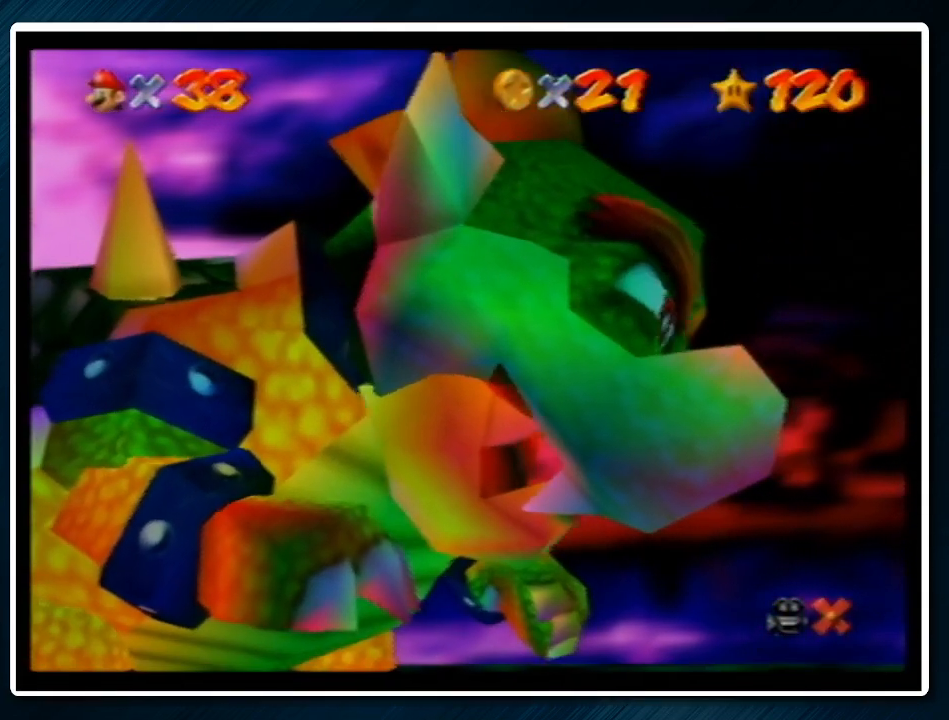
{"buttons": [], "left_stick": "center", "events": []}
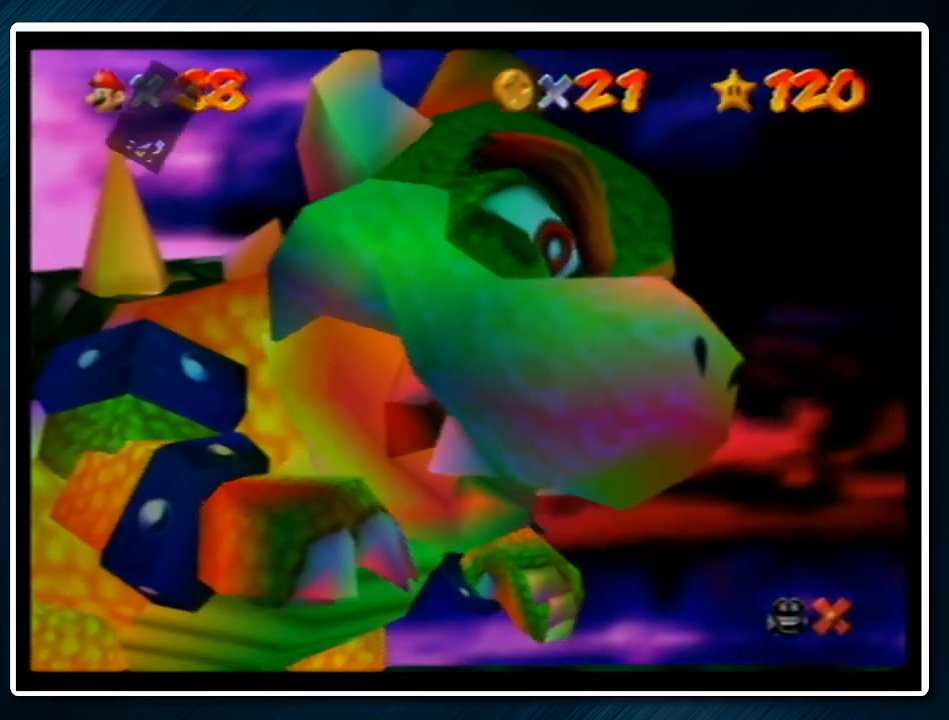
{"buttons": ["A", "B"], "left_stick": "center", "events": [[67, "A", "down"], [67, "B", "down"], [167, "B", "up"], [200, "A", "up"], [433, "A", "down"], [433, "B", "down"]]}
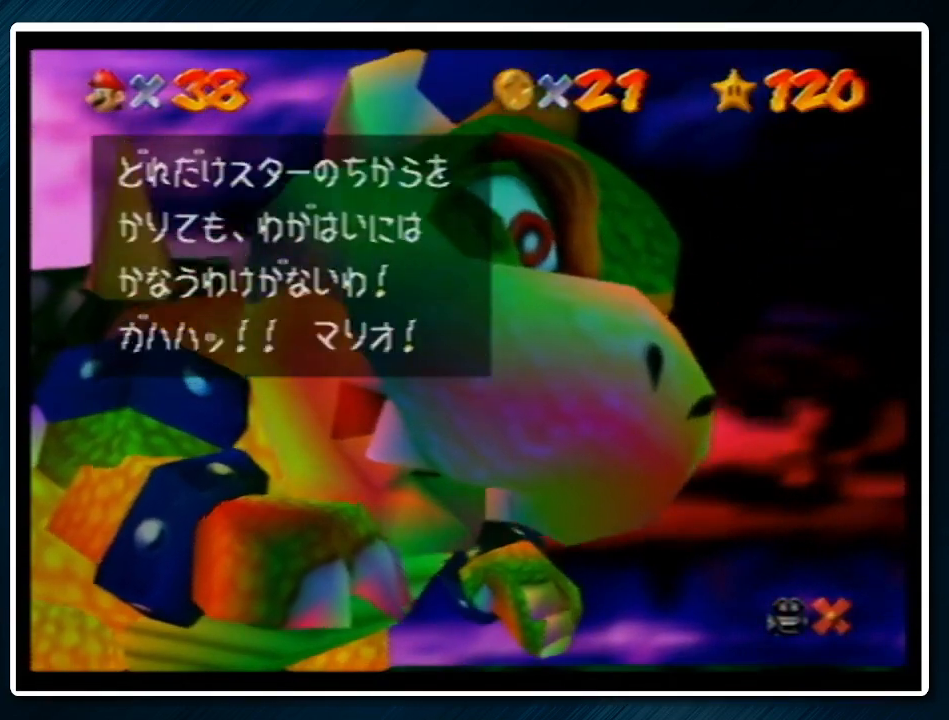
{"buttons": ["A"], "left_stick": "up-left", "events": [[33, "B", "up"], [67, "A", "up"], [367, "A", "down"], [400, "B", "down"], [400, "left_stick", "up-left"], [433, "B", "up"]]}
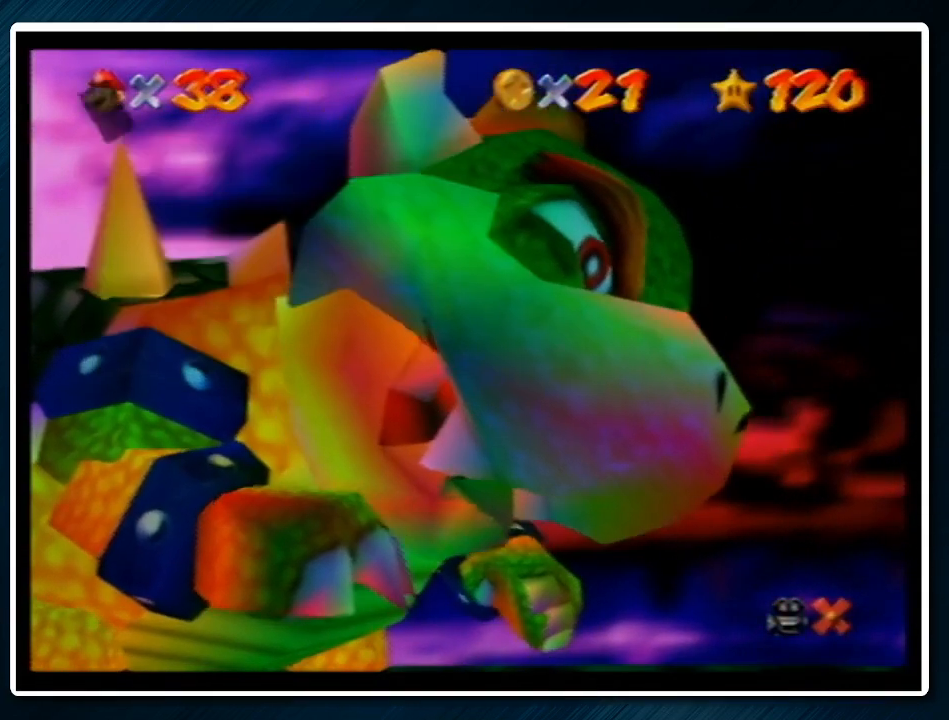
{"buttons": ["A"], "left_stick": "up-left", "events": []}
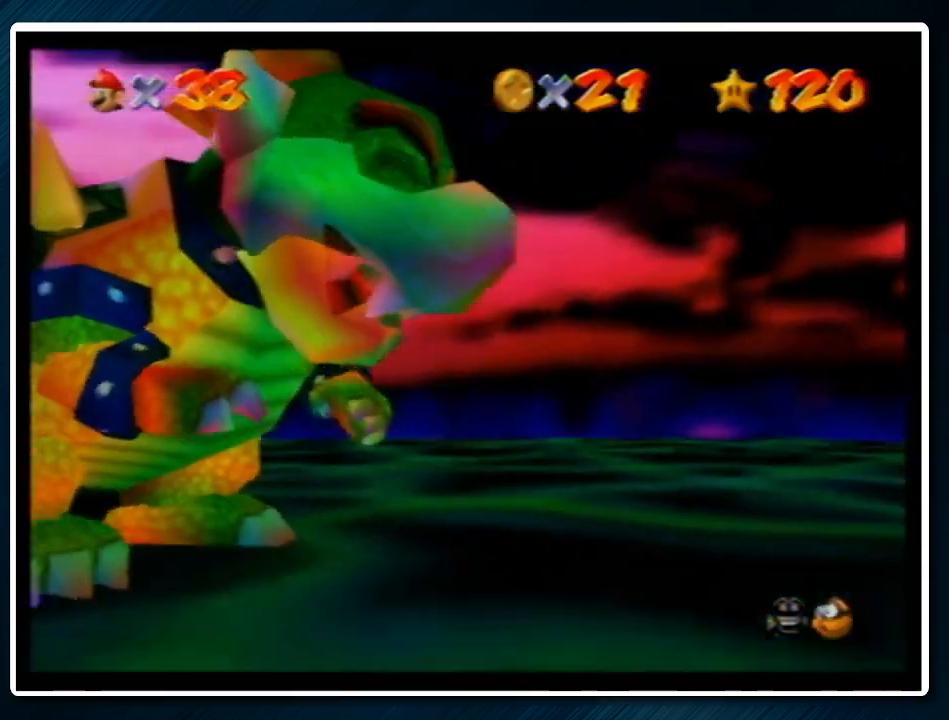
{"buttons": [], "left_stick": "up-left", "events": [[367, "B", "down"], [433, "B", "up"], [467, "A", "up"]]}